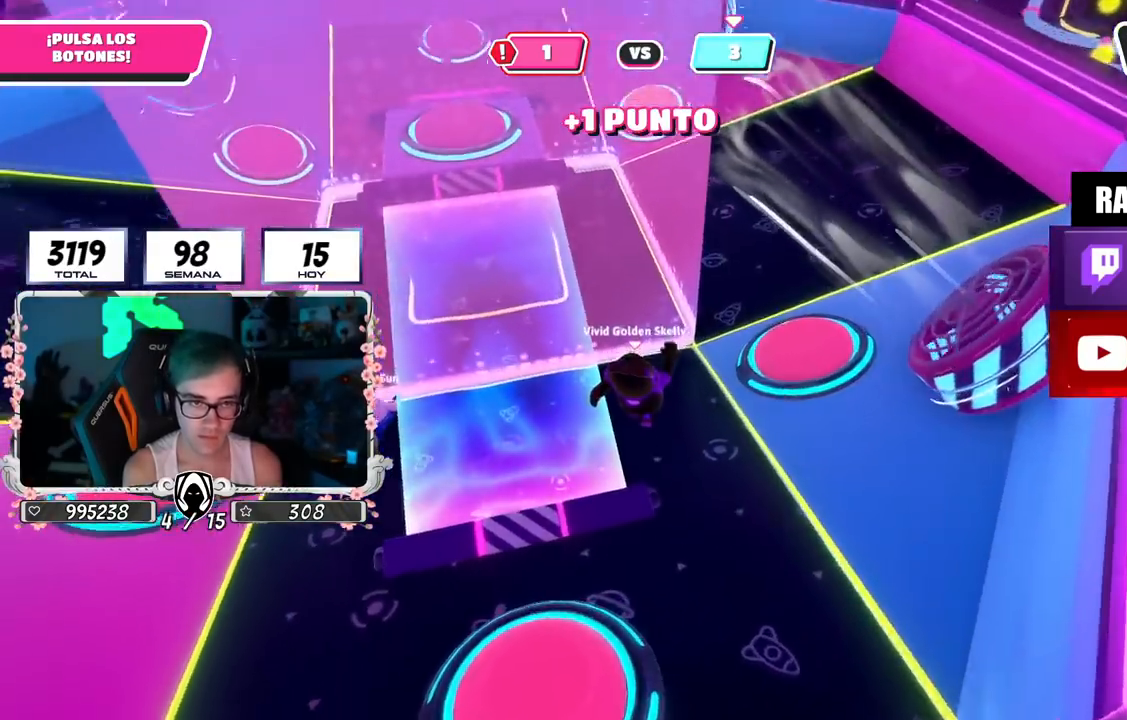
Gameplay with a controller (PlayStation layout); each line is a JSON object with the inputs held at the frame after it. "events" lists button and stick changes between this image and that frame as [ms after this image, input, new state], when the widget could be followed in between.
{"buttons": ["CROSS"], "left_stick": "up", "right_stick": "center", "events": [[150, "right_stick", "center"], [434, "CROSS", "down"]]}
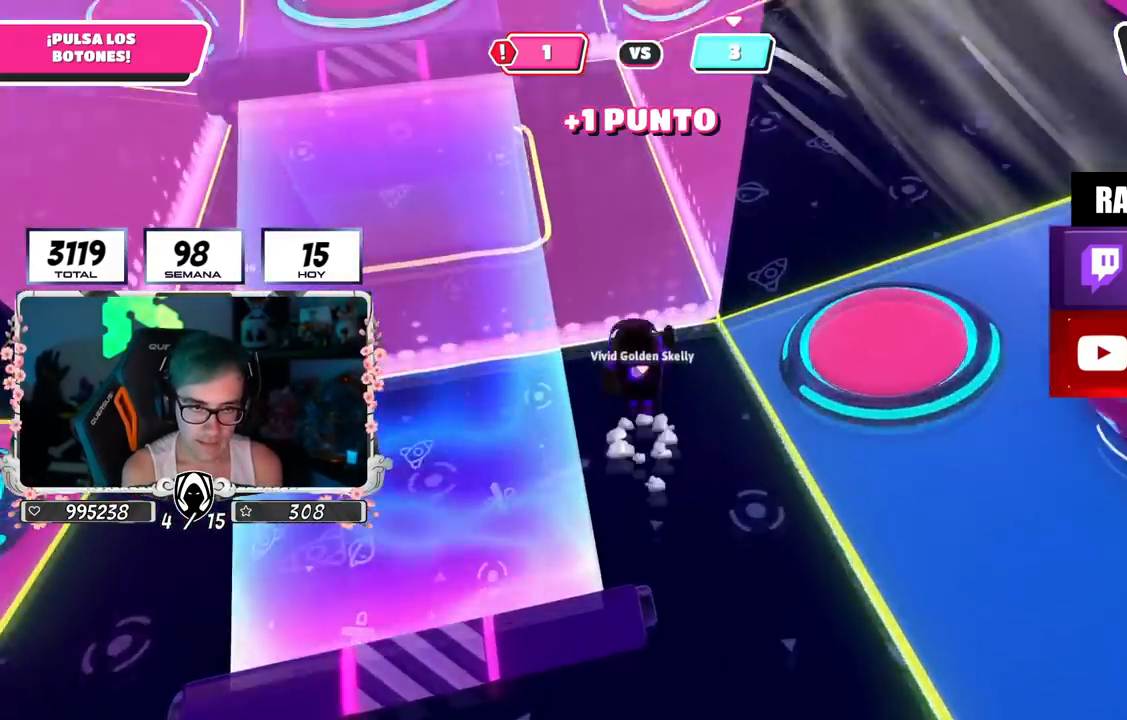
{"buttons": [], "left_stick": "up", "right_stick": "center", "events": [[50, "CROSS", "up"], [151, "right_stick", "up-left"], [501, "right_stick", "center"]]}
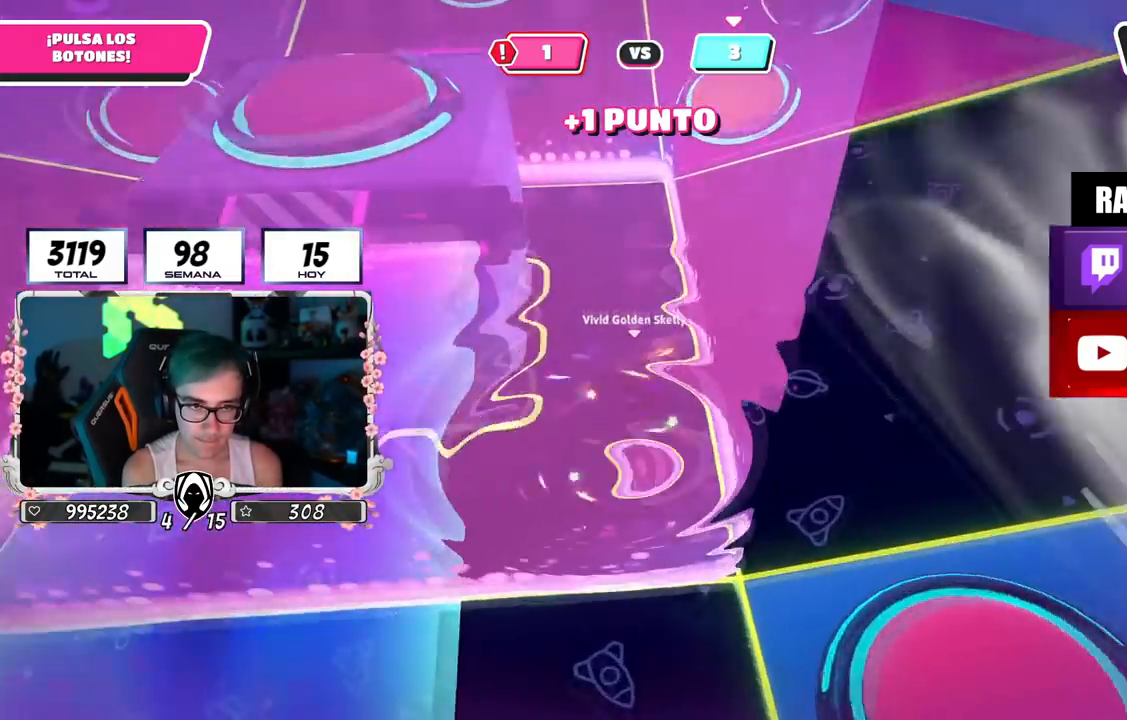
{"buttons": [], "left_stick": "up", "right_stick": "left", "events": [[217, "right_stick", "down-left"], [500, "right_stick", "left"]]}
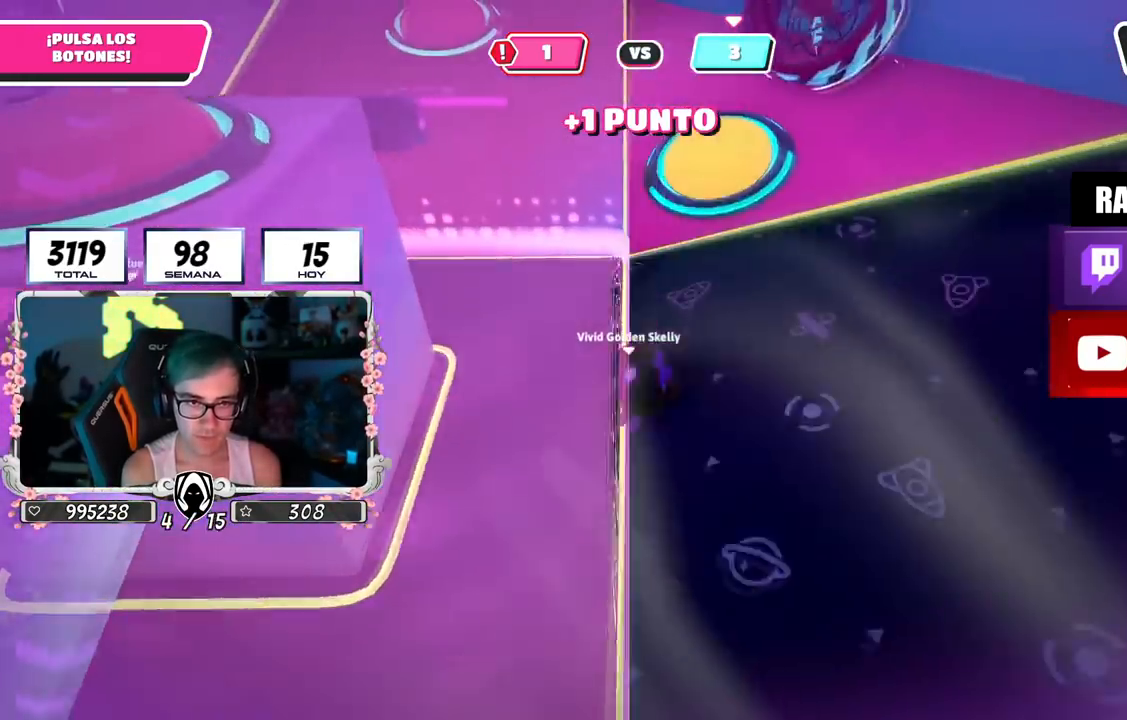
{"buttons": [], "left_stick": "up", "right_stick": "center", "events": [[117, "right_stick", "center"], [351, "CROSS", "down"], [401, "SQUARE", "down"], [484, "CROSS", "up"], [501, "SQUARE", "up"]]}
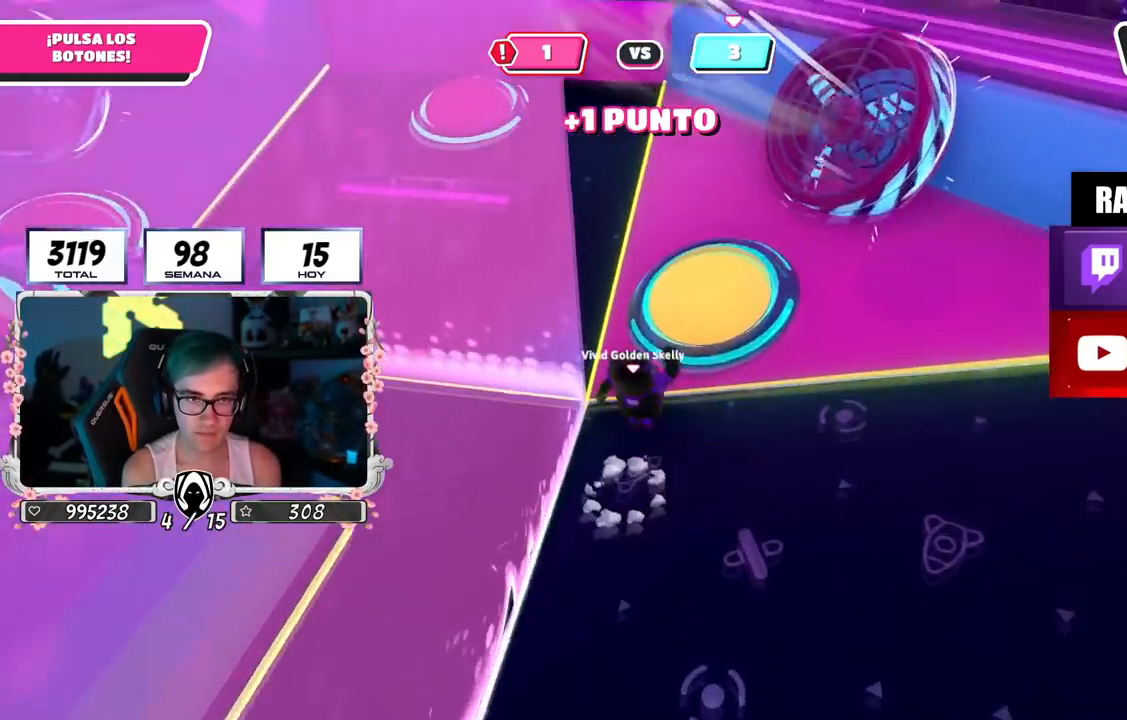
{"buttons": [], "left_stick": "up-left", "right_stick": "left", "events": [[50, "right_stick", "left"], [200, "right_stick", "center"], [233, "left_stick", "up-left"], [267, "right_stick", "left"]]}
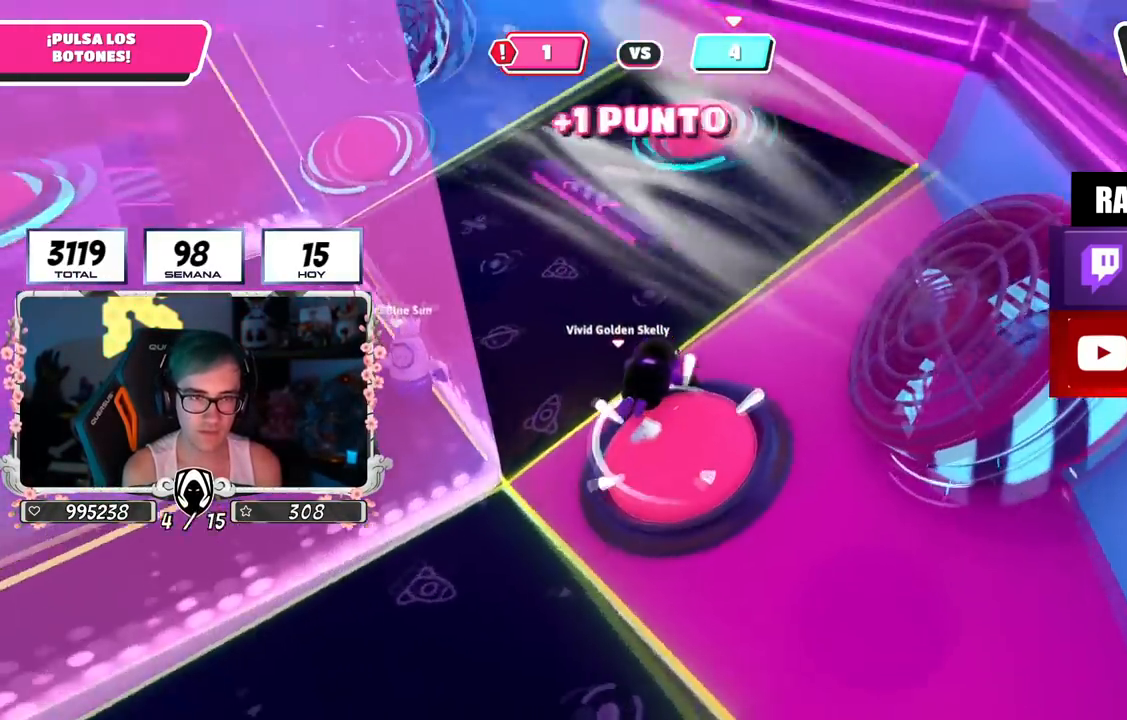
{"buttons": [], "left_stick": "up-left", "right_stick": "center", "events": [[367, "right_stick", "center"]]}
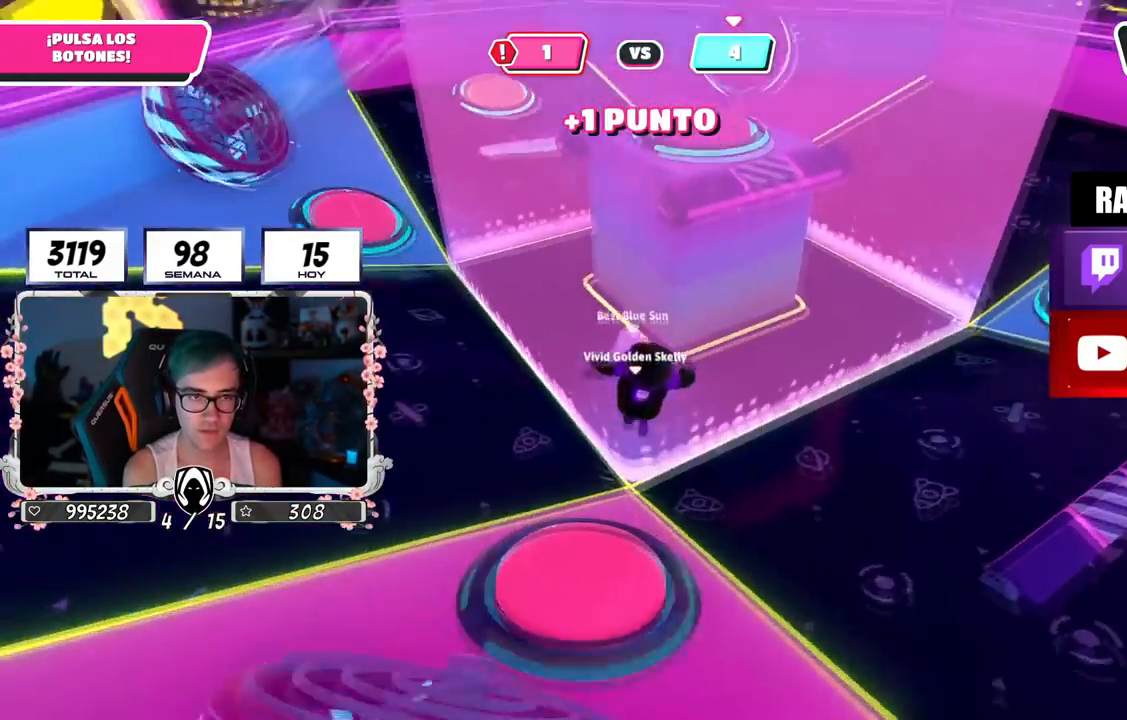
{"buttons": [], "left_stick": "up-left", "right_stick": "center", "events": [[334, "right_stick", "down-right"], [450, "right_stick", "center"]]}
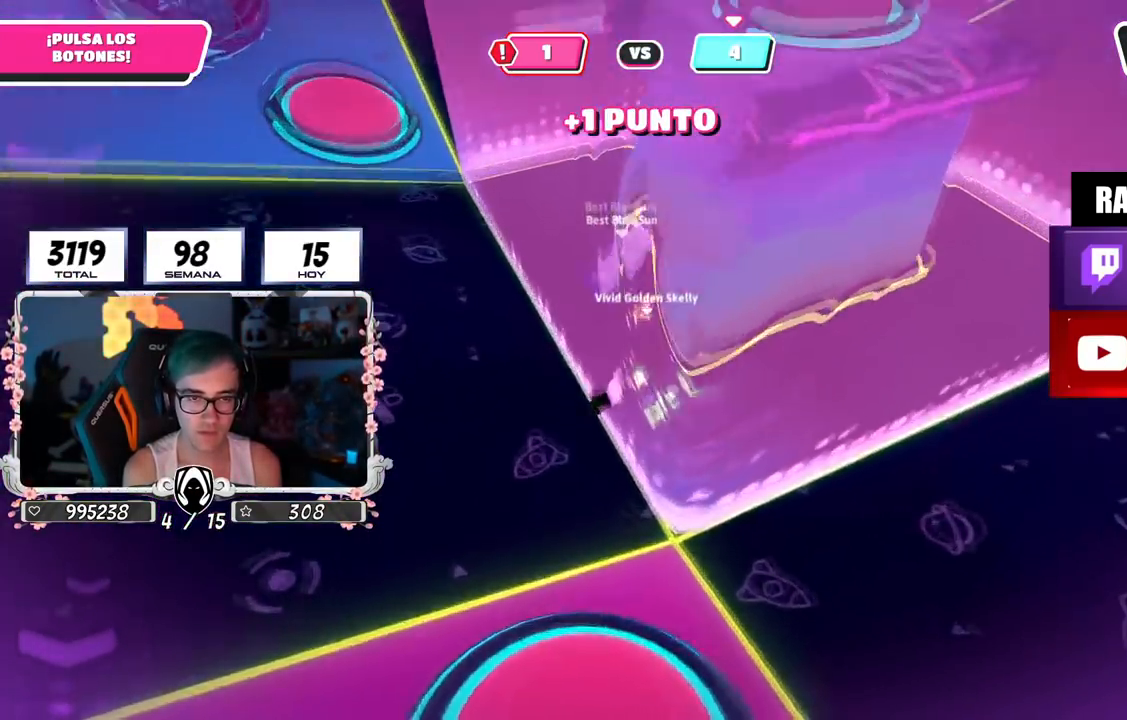
{"buttons": [], "left_stick": "up-left", "right_stick": "right", "events": [[117, "CROSS", "down"], [217, "CROSS", "up"], [367, "right_stick", "right"]]}
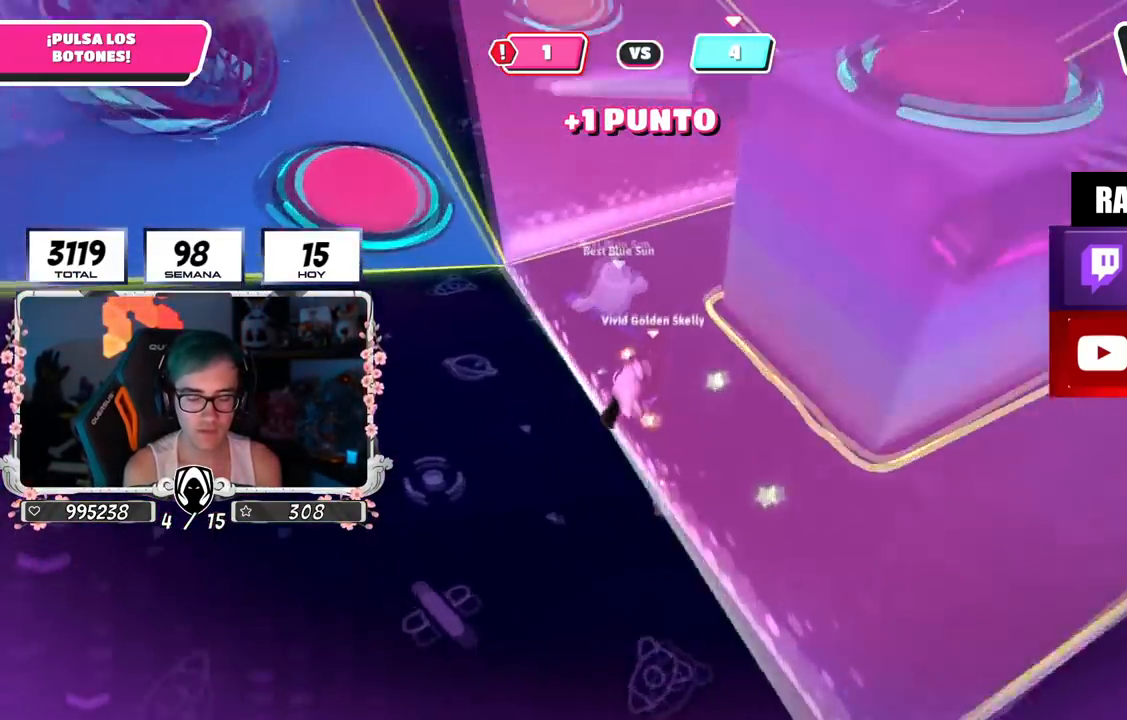
{"buttons": [], "left_stick": "up-left", "right_stick": "right", "events": [[17, "right_stick", "up-right"], [384, "right_stick", "right"]]}
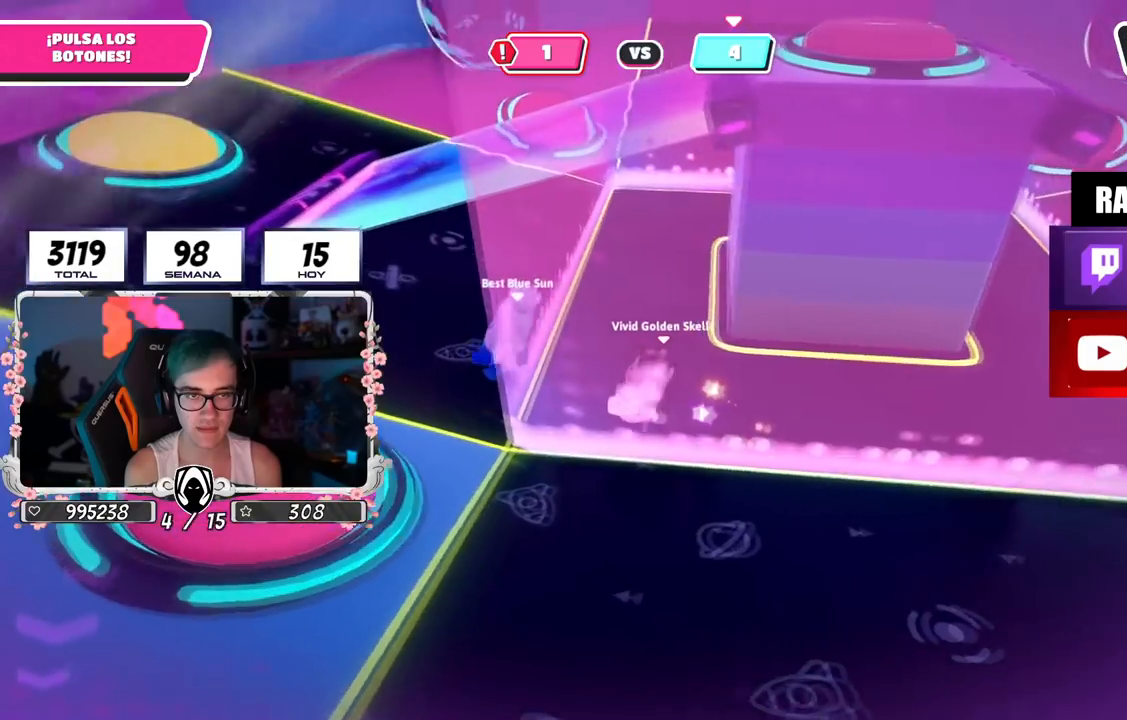
{"buttons": [], "left_stick": "down-right", "right_stick": "center", "events": [[84, "right_stick", "up-right"], [234, "right_stick", "center"], [251, "left_stick", "right"], [301, "left_stick", "center"], [384, "left_stick", "right"], [401, "right_stick", "left"], [484, "left_stick", "down-right"], [501, "right_stick", "center"]]}
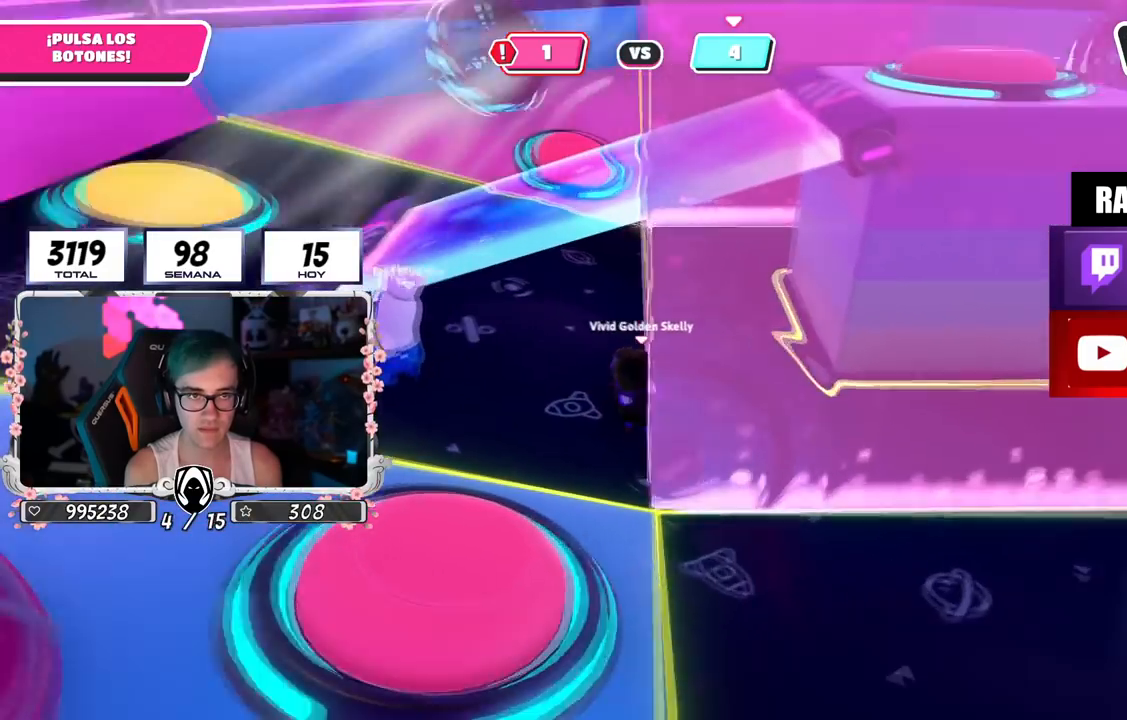
{"buttons": [], "left_stick": "right", "right_stick": "center", "events": [[17, "left_stick", "down-left"], [150, "left_stick", "right"], [317, "left_stick", "left"], [417, "left_stick", "right"]]}
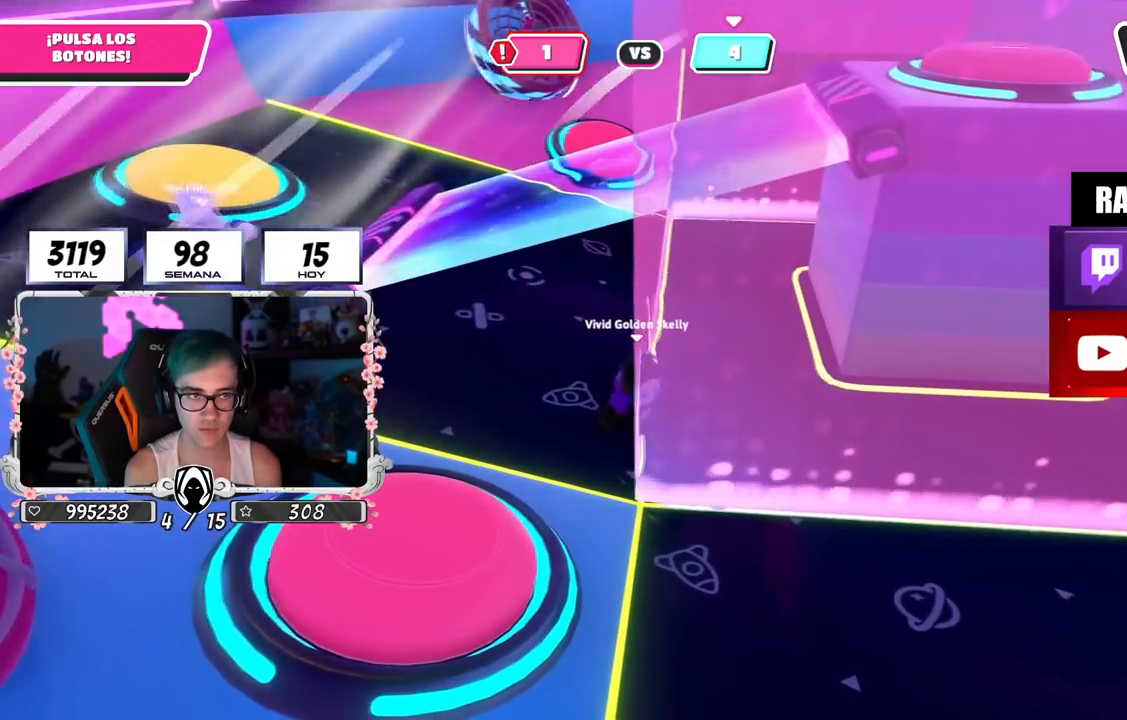
{"buttons": [], "left_stick": "right", "right_stick": "center", "events": [[50, "left_stick", "left"], [167, "left_stick", "right"], [284, "left_stick", "left"], [401, "left_stick", "right"]]}
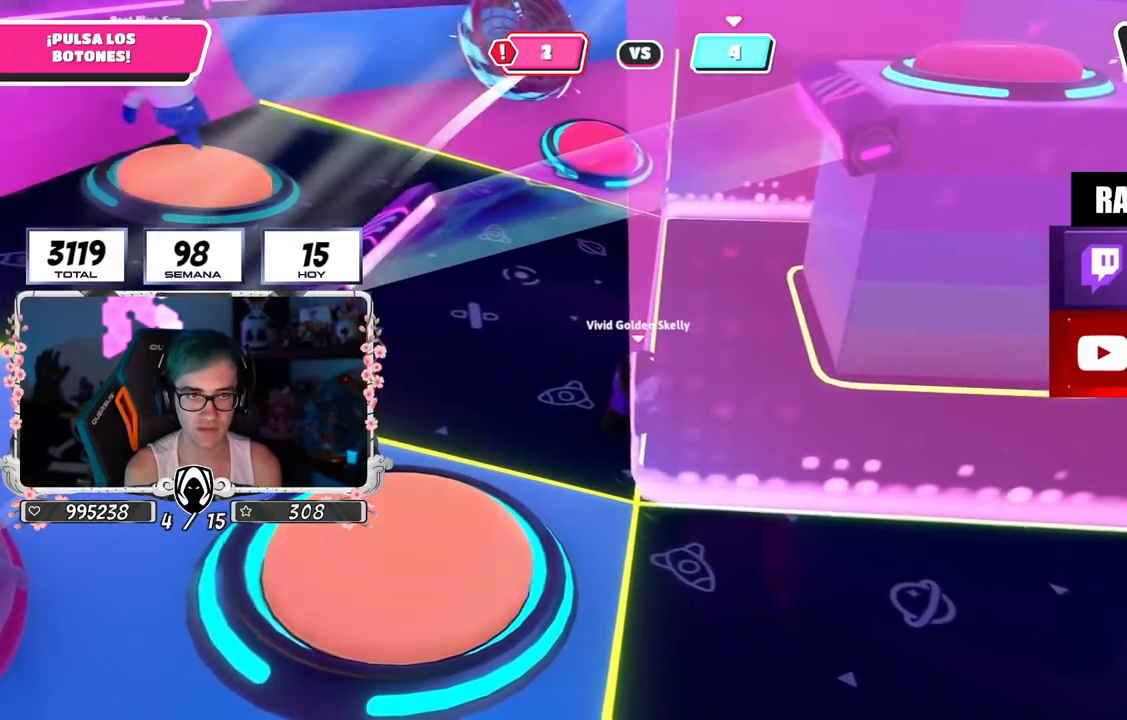
{"buttons": [], "left_stick": "down-left", "right_stick": "center", "events": [[334, "left_stick", "down-left"]]}
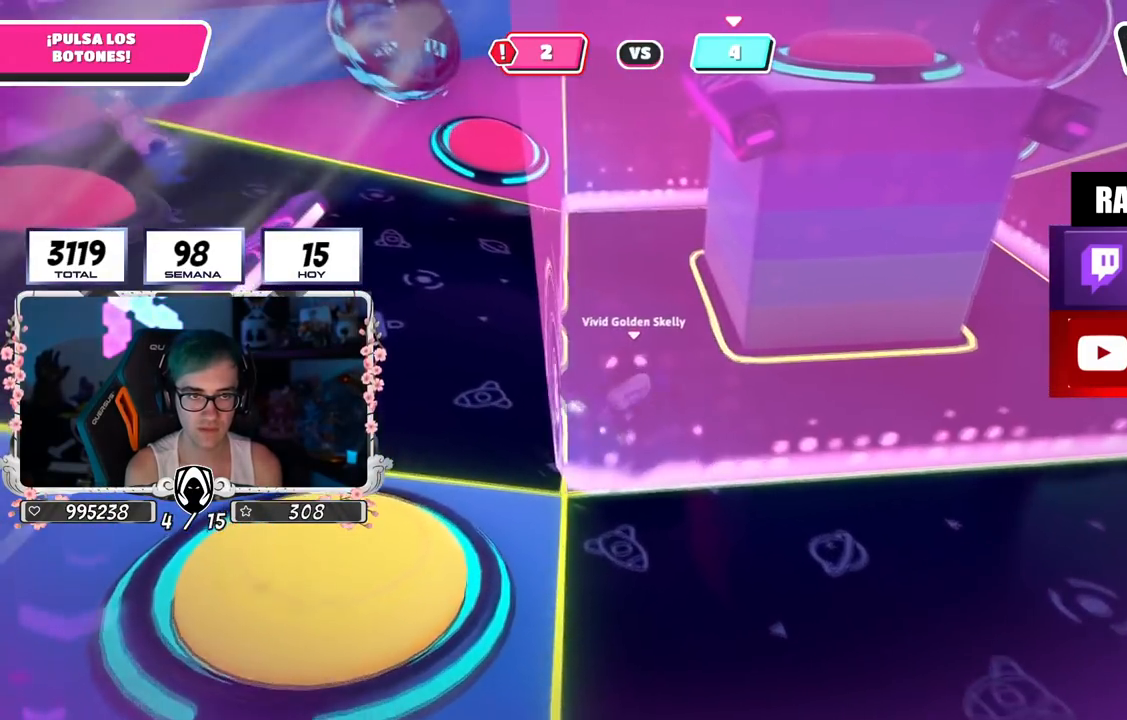
{"buttons": [], "left_stick": "down", "right_stick": "center", "events": [[317, "left_stick", "down"]]}
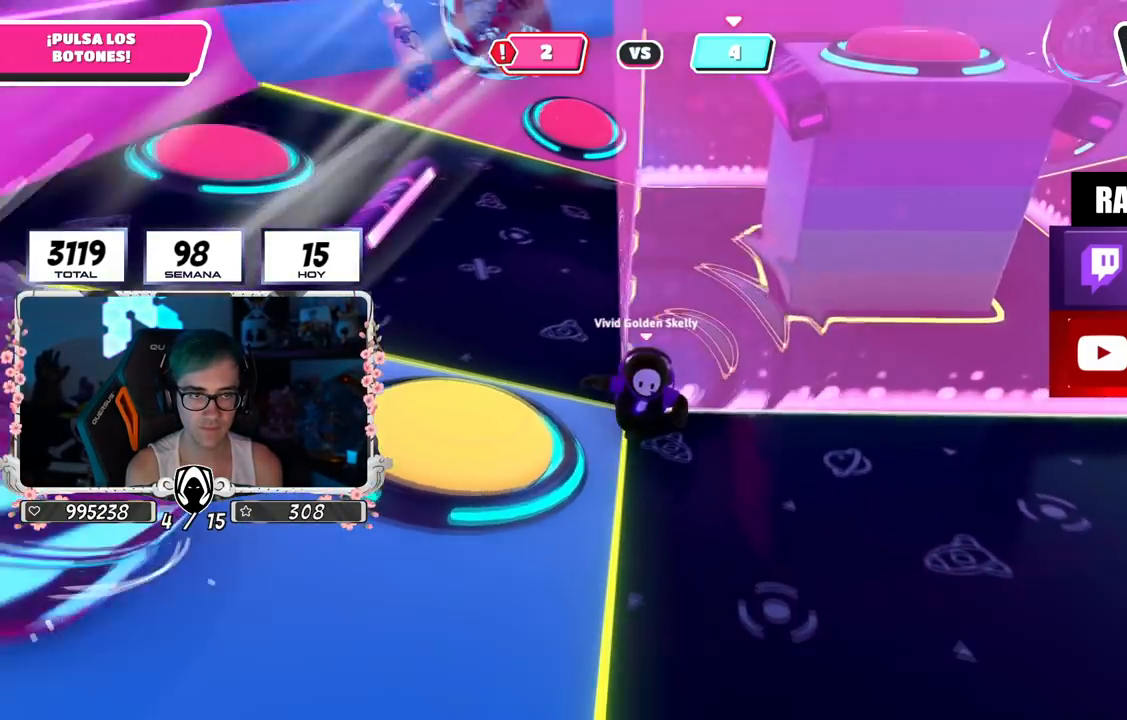
{"buttons": ["CROSS"], "left_stick": "left", "right_stick": "center", "events": [[83, "left_stick", "left"], [150, "right_stick", "down"], [167, "left_stick", "center"], [300, "right_stick", "center"], [417, "left_stick", "up-left"], [484, "CROSS", "down"], [500, "left_stick", "left"]]}
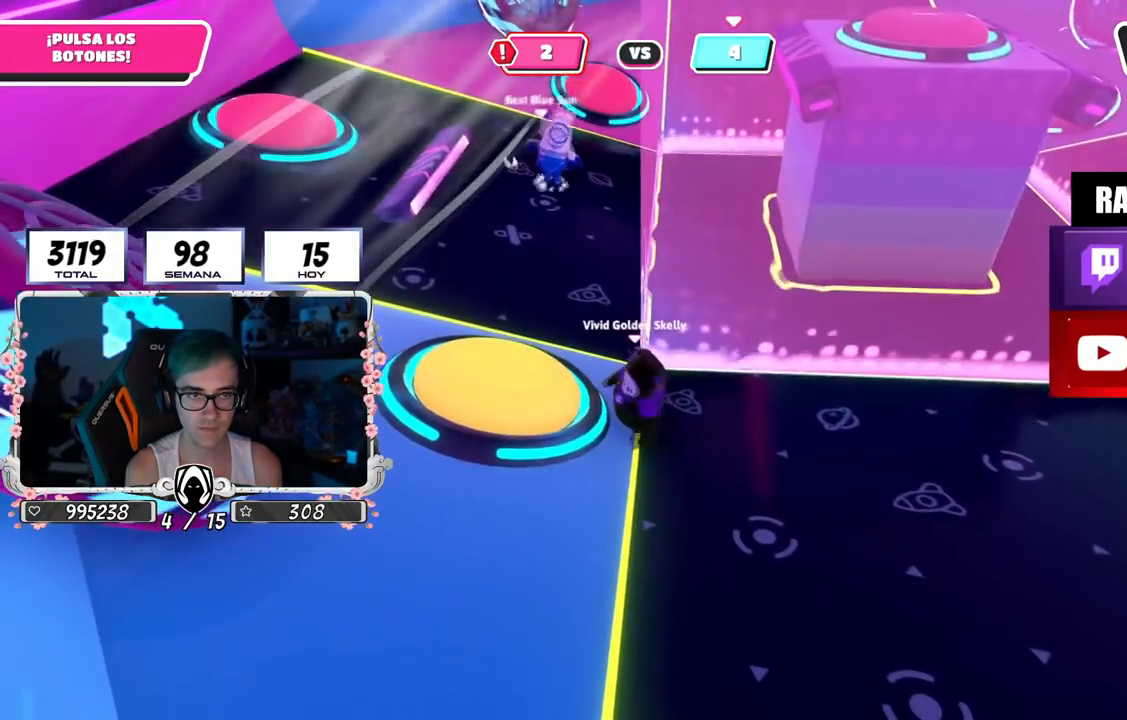
{"buttons": [], "left_stick": "up-right", "right_stick": "up-right", "events": [[50, "SQUARE", "down"], [134, "CROSS", "up"], [151, "SQUARE", "up"], [317, "left_stick", "up"], [401, "left_stick", "up-right"], [401, "right_stick", "up-right"]]}
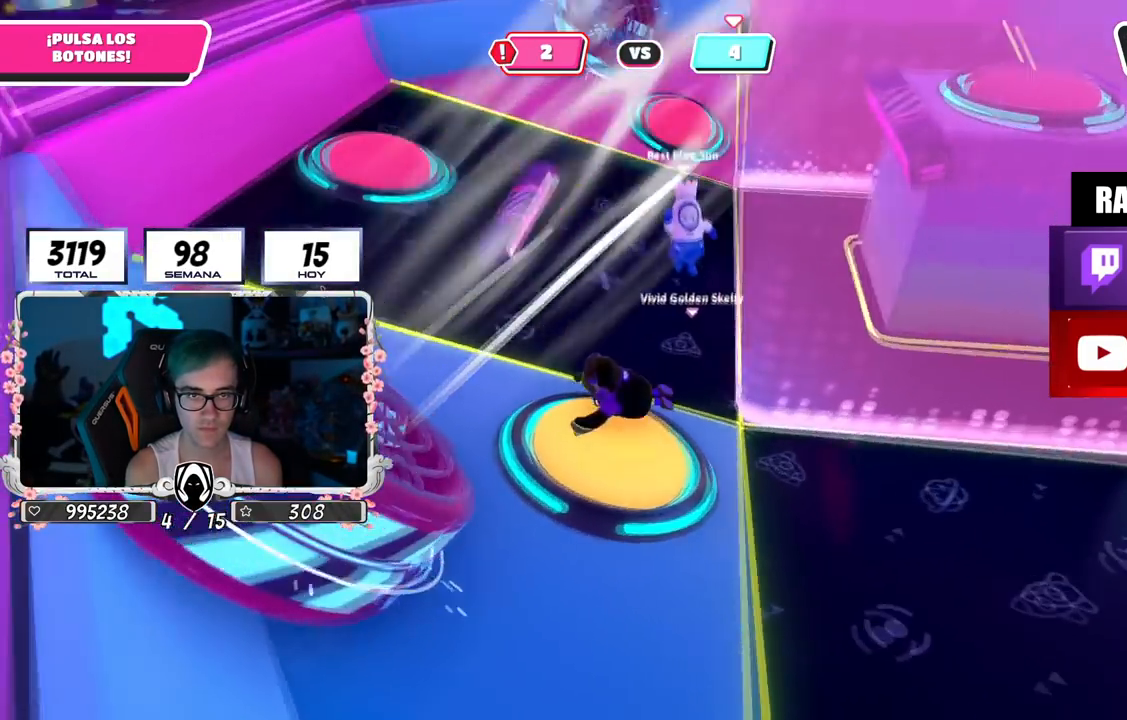
{"buttons": [], "left_stick": "up-right", "right_stick": "down-right", "events": [[67, "right_stick", "center"], [167, "right_stick", "down"], [434, "right_stick", "down-right"]]}
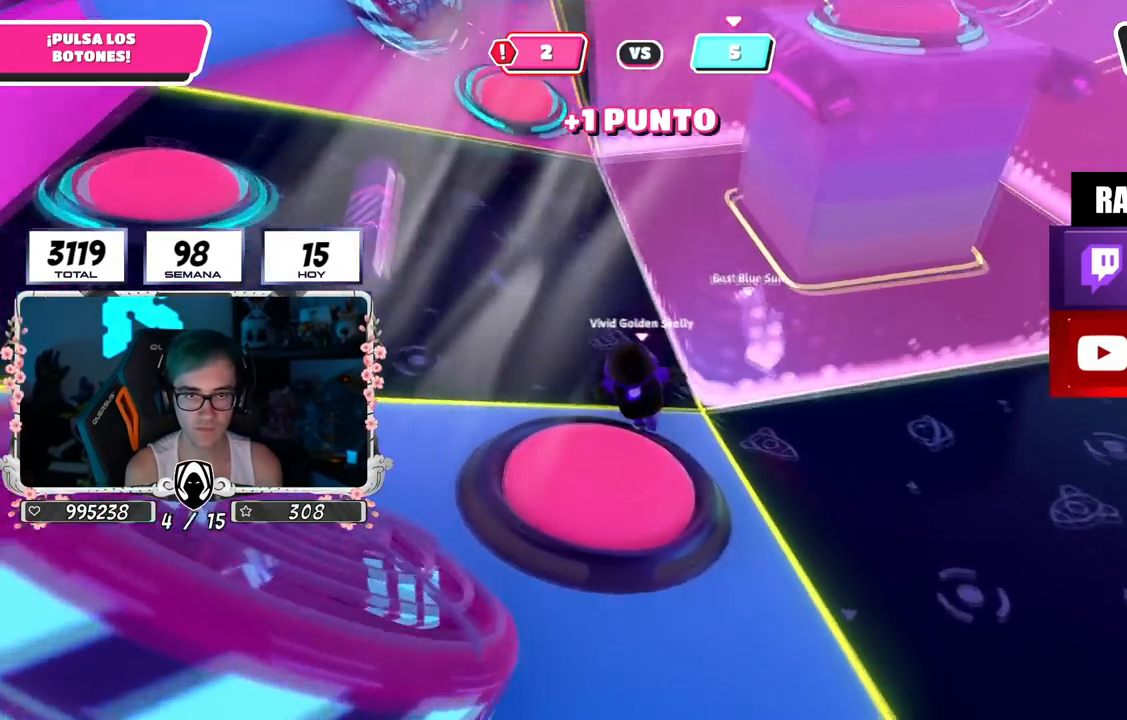
{"buttons": [], "left_stick": "up-right", "right_stick": "up-left", "events": [[151, "right_stick", "center"], [317, "right_stick", "up-left"]]}
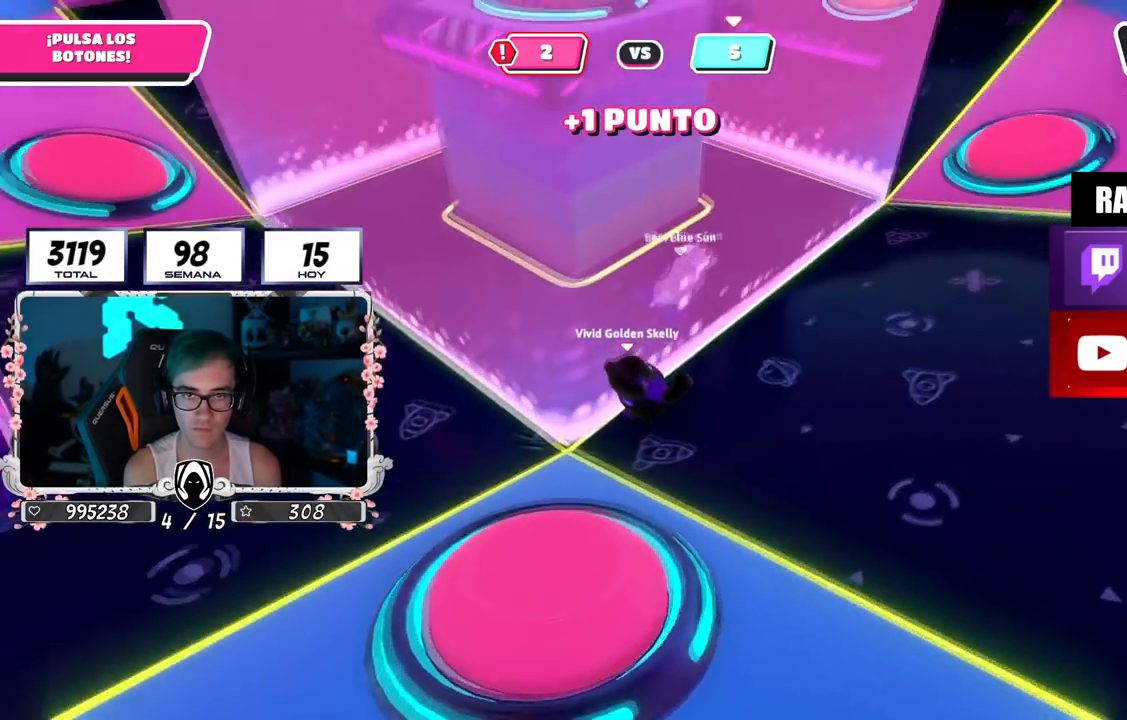
{"buttons": [], "left_stick": "up-right", "right_stick": "down-left", "events": [[150, "right_stick", "left"], [334, "right_stick", "down-left"]]}
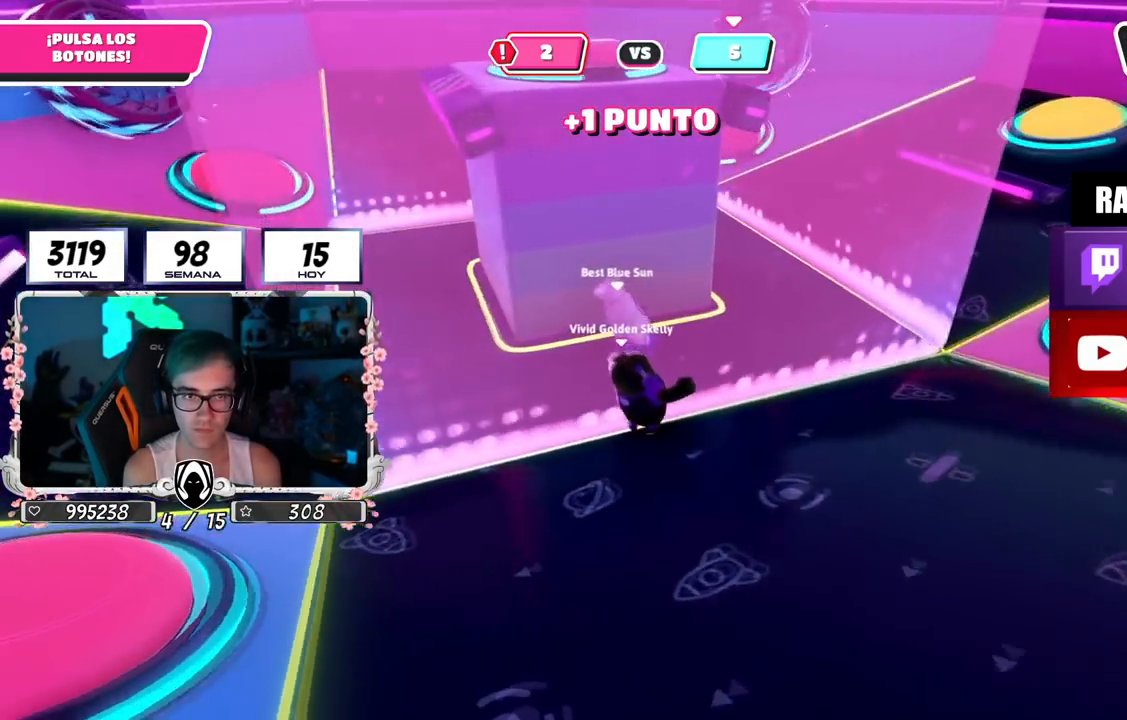
{"buttons": [], "left_stick": "up-right", "right_stick": "center", "events": [[434, "right_stick", "center"]]}
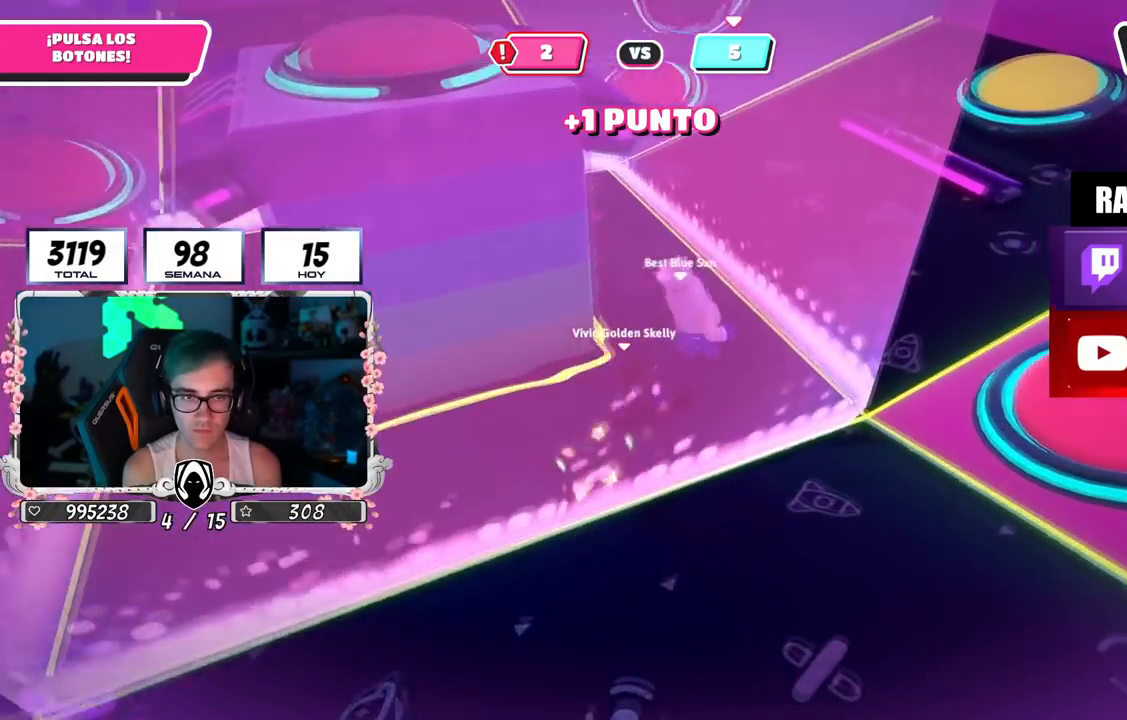
{"buttons": ["R2"], "left_stick": "up-right", "right_stick": "center", "events": [[17, "R2", "down"], [100, "right_stick", "up-left"], [167, "R2", "up"], [233, "right_stick", "center"], [284, "right_stick", "down-right"], [384, "R2", "down"], [384, "right_stick", "center"]]}
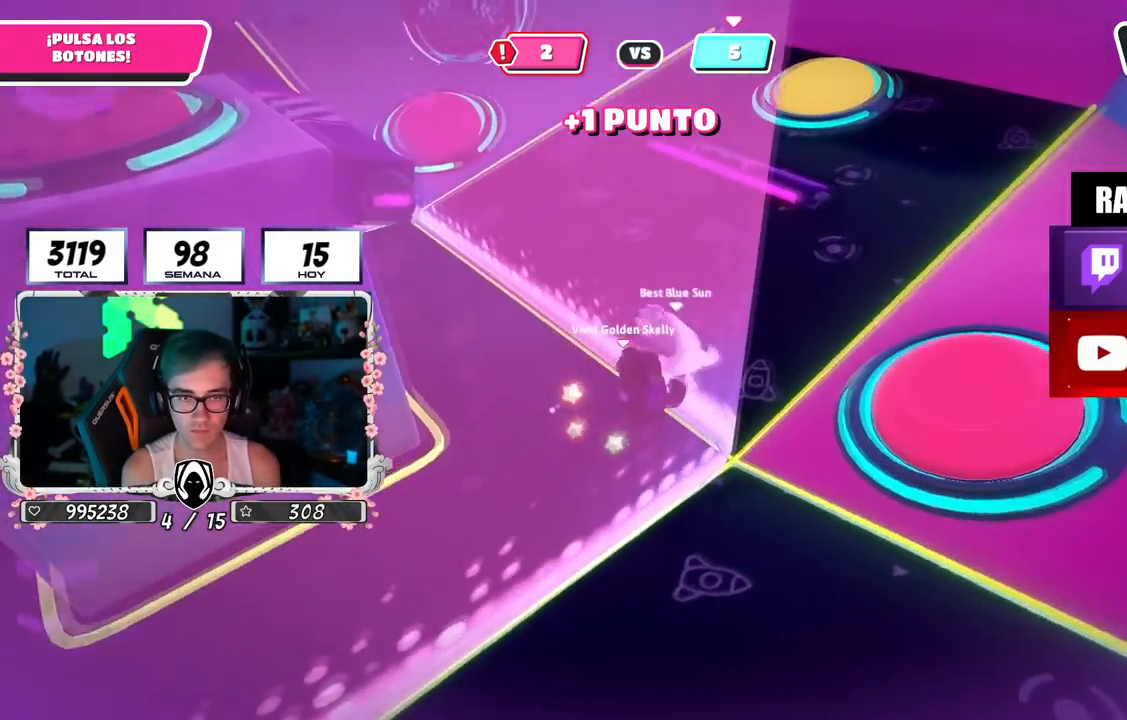
{"buttons": [], "left_stick": "up", "right_stick": "center", "events": [[17, "R2", "up"], [50, "right_stick", "down-left"], [201, "right_stick", "center"], [417, "left_stick", "up"]]}
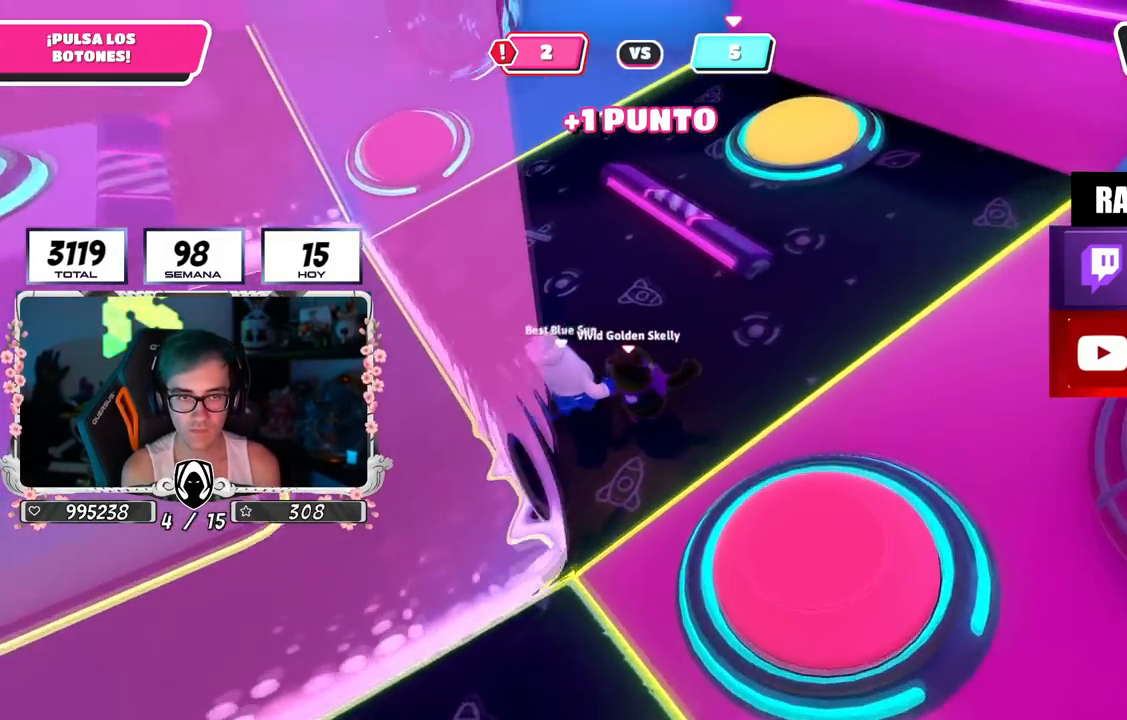
{"buttons": [], "left_stick": "right", "right_stick": "down", "events": [[117, "left_stick", "left"], [167, "R2", "down"], [217, "right_stick", "left"], [284, "left_stick", "up"], [300, "right_stick", "down"], [317, "R2", "up"], [367, "left_stick", "right"]]}
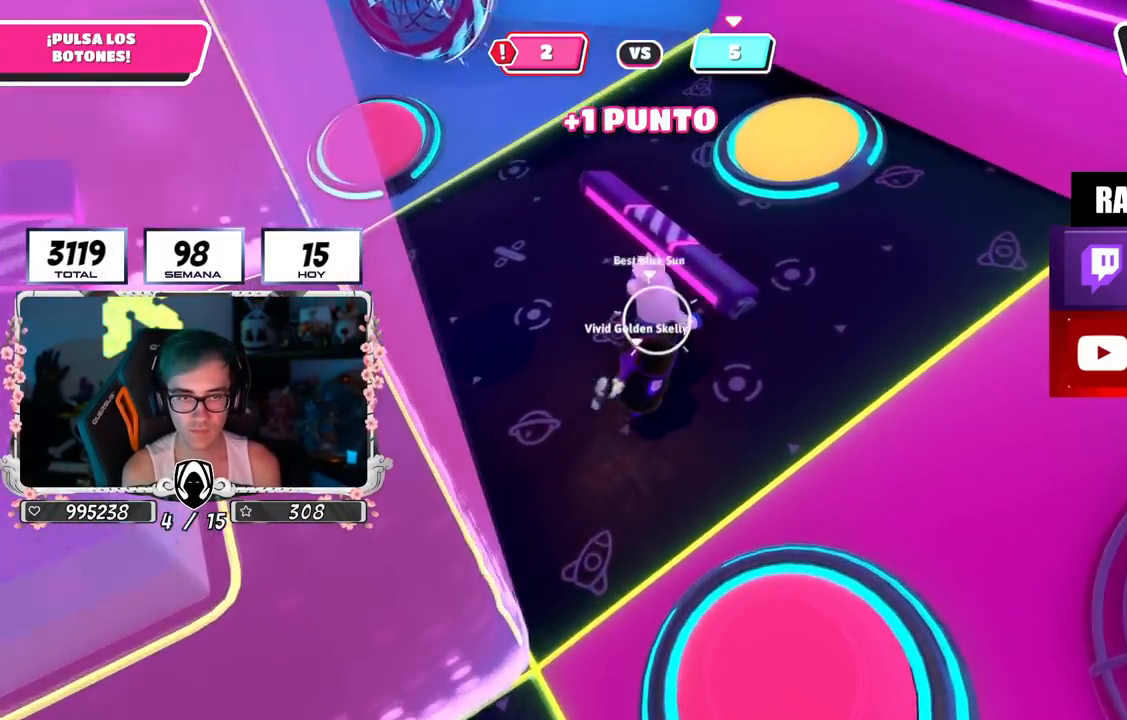
{"buttons": [], "left_stick": "up", "right_stick": "up-left", "events": [[151, "left_stick", "up-right"], [251, "right_stick", "down-left"], [367, "right_stick", "center"], [417, "right_stick", "up-left"], [434, "left_stick", "up"]]}
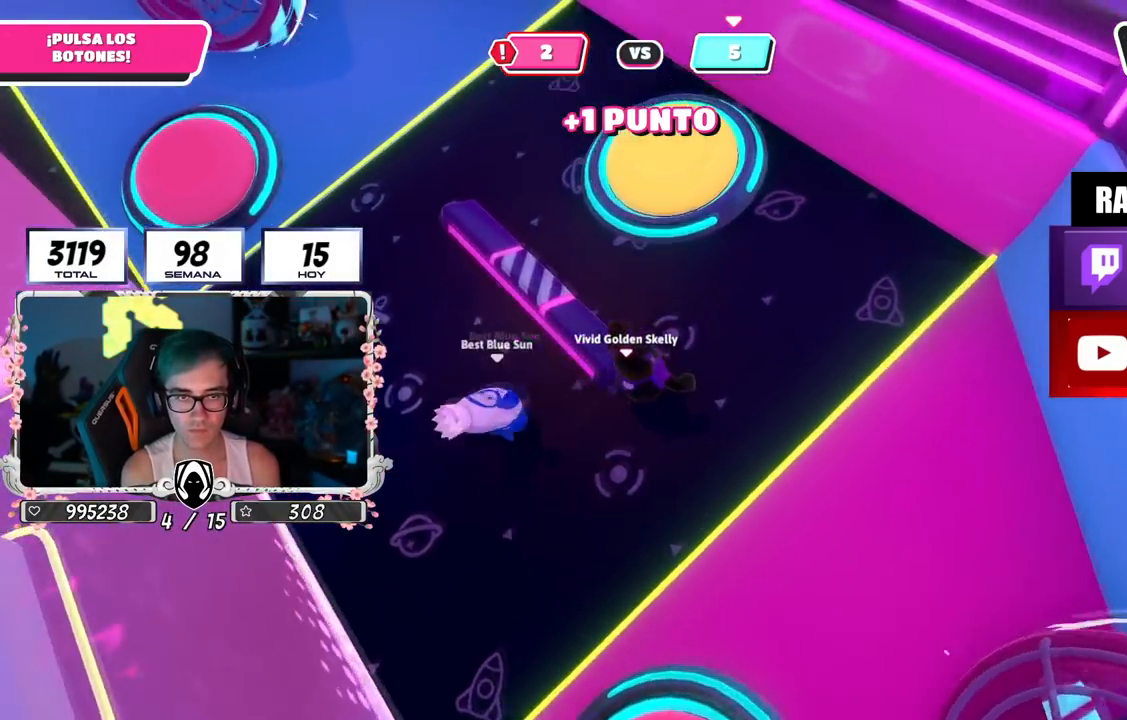
{"buttons": [], "left_stick": "up-left", "right_stick": "up-left", "events": [[50, "right_stick", "center"], [117, "CROSS", "down"], [167, "SQUARE", "down"], [250, "SQUARE", "up"], [267, "CROSS", "up"], [317, "left_stick", "up-left"], [384, "right_stick", "up-left"]]}
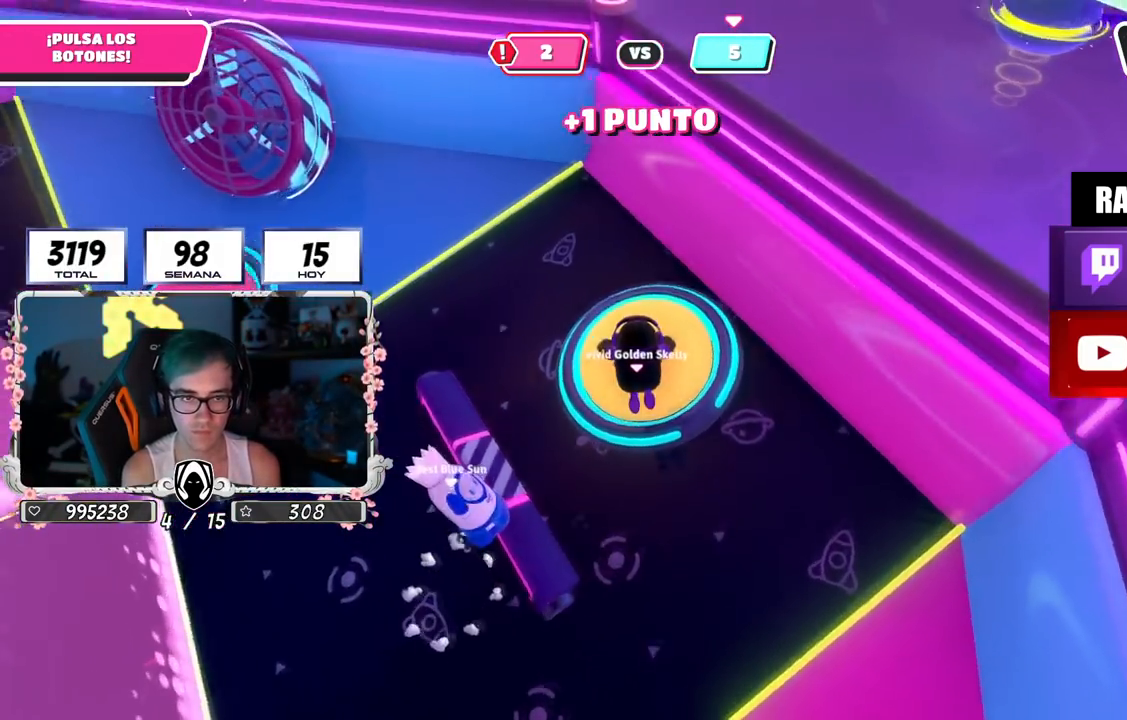
{"buttons": [], "left_stick": "up-left", "right_stick": "up-left", "events": []}
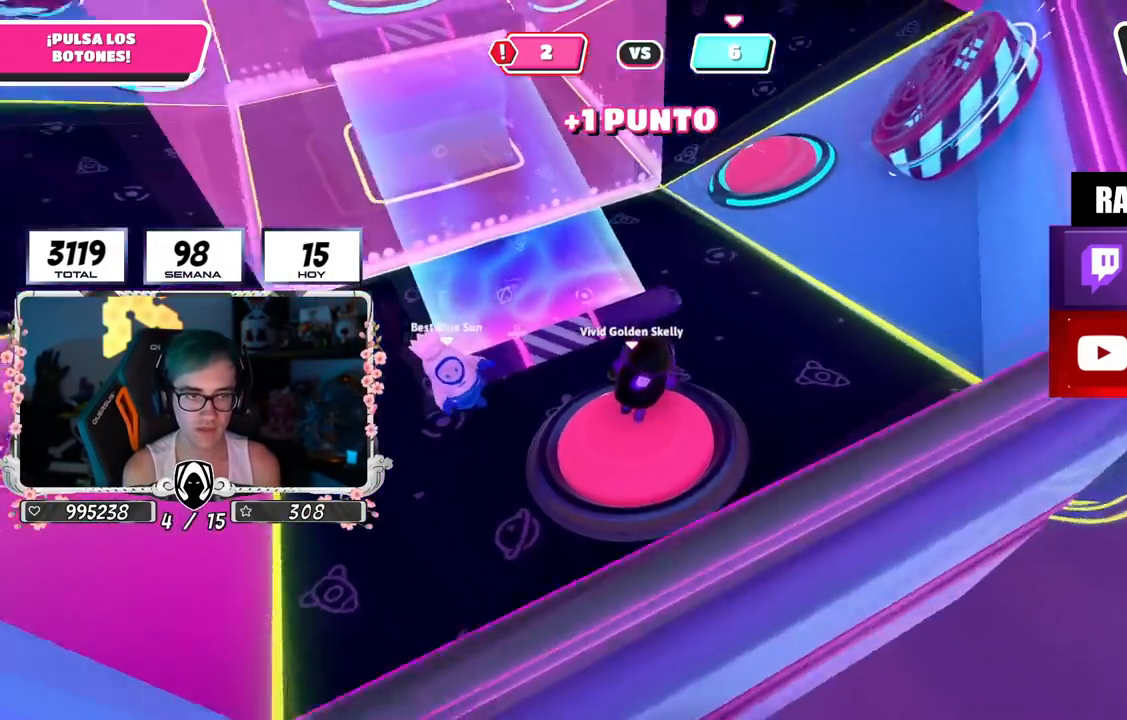
{"buttons": [], "left_stick": "up", "right_stick": "right", "events": [[250, "right_stick", "up-right"], [367, "right_stick", "right"], [434, "left_stick", "up"]]}
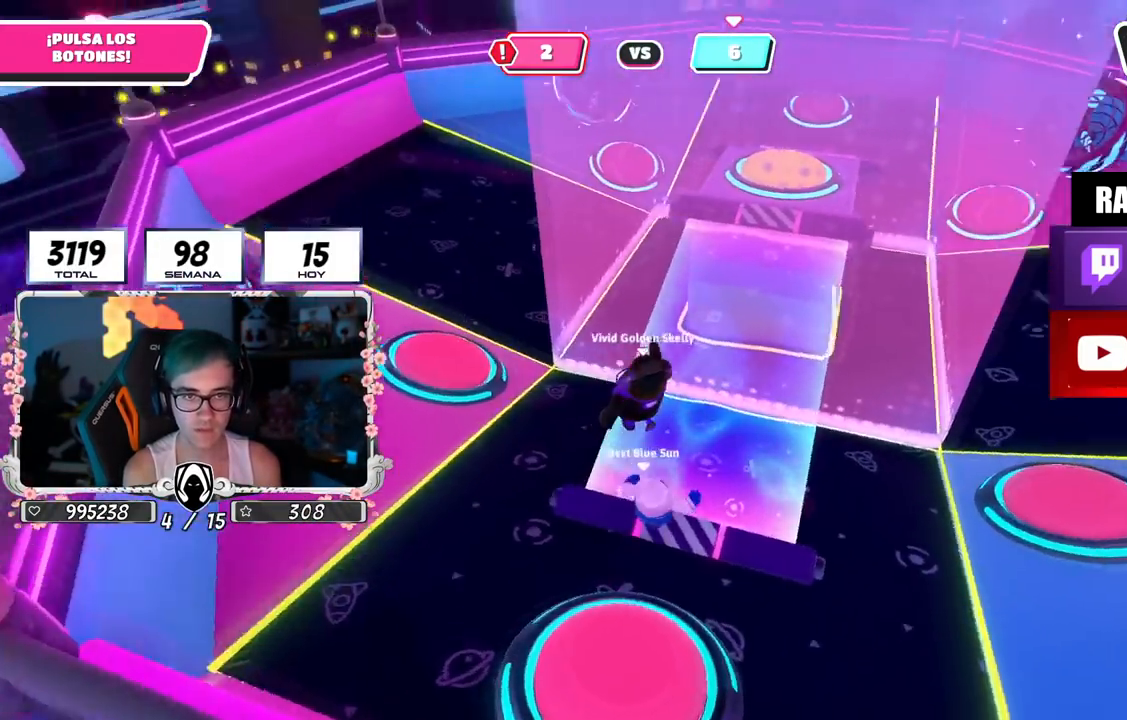
{"buttons": ["R2"], "left_stick": "up-right", "right_stick": "up-right", "events": [[67, "right_stick", "down"], [100, "L3", "down"], [100, "left_stick", "up-left"], [201, "L3", "up"], [201, "right_stick", "right"], [267, "left_stick", "up-right"], [317, "right_stick", "center"], [434, "R2", "down"], [501, "right_stick", "up-right"]]}
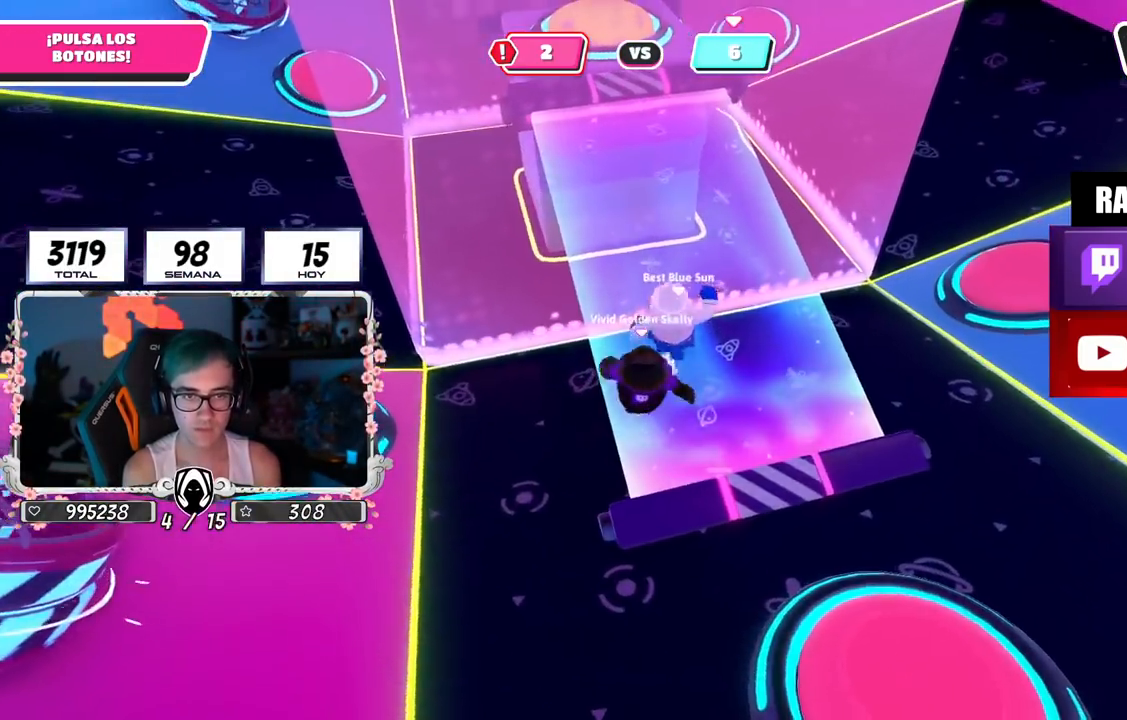
{"buttons": [], "left_stick": "up", "right_stick": "center", "events": [[33, "right_stick", "up"], [117, "R2", "up"], [133, "left_stick", "up"], [133, "right_stick", "left"], [250, "right_stick", "down"], [317, "left_stick", "up-left"], [350, "right_stick", "center"], [484, "left_stick", "up"]]}
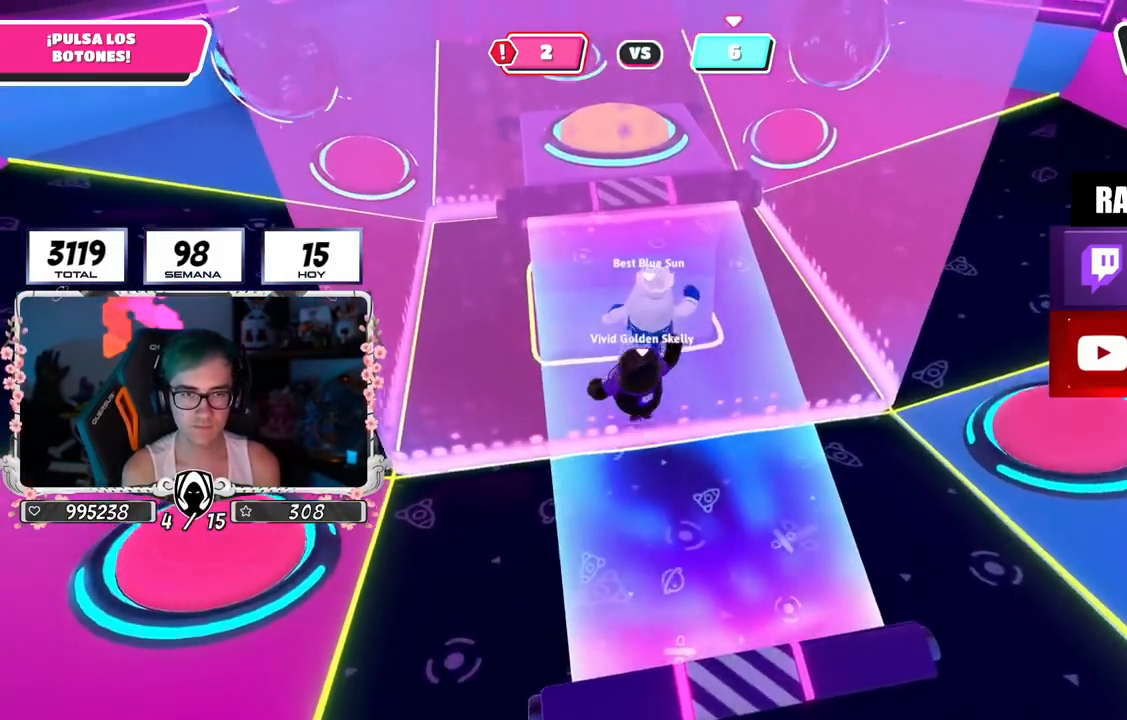
{"buttons": [], "left_stick": "down-right", "right_stick": "down", "events": [[217, "left_stick", "up-right"], [267, "R2", "down"], [284, "right_stick", "up"], [401, "left_stick", "down-right"], [451, "R2", "up"], [468, "right_stick", "down"]]}
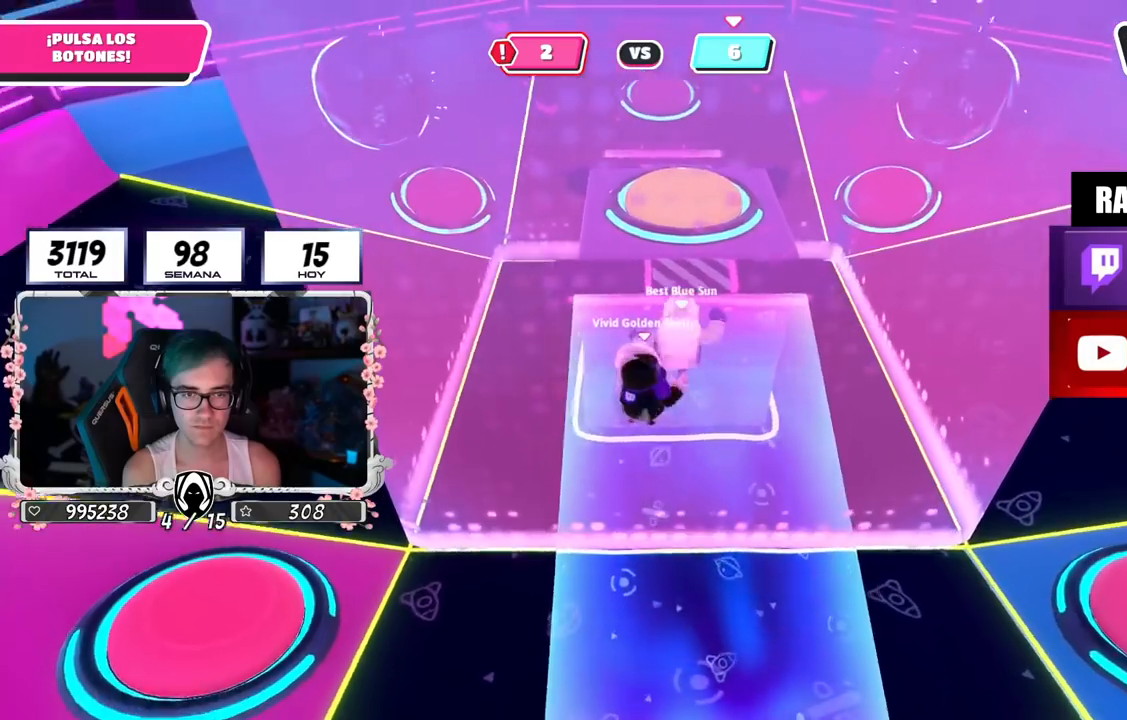
{"buttons": [], "left_stick": "up", "right_stick": "center", "events": [[84, "right_stick", "down-left"], [150, "left_stick", "up-right"], [434, "right_stick", "center"], [467, "left_stick", "up"]]}